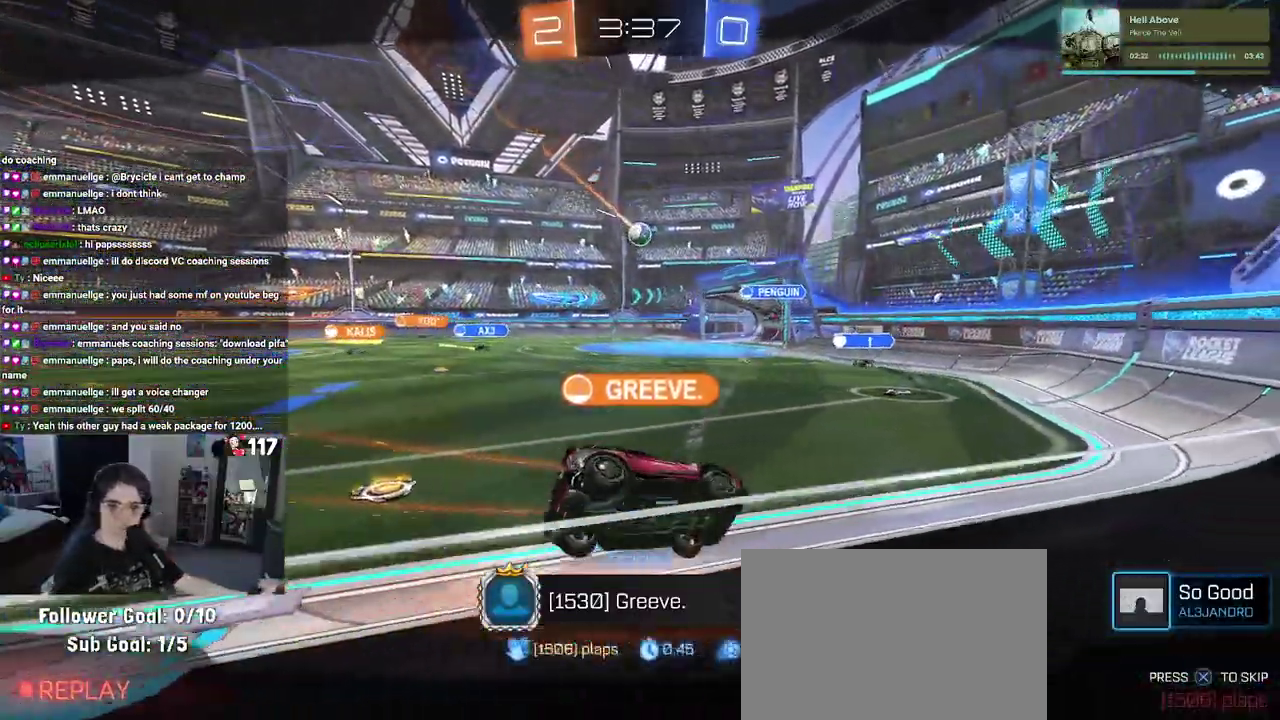
Gameplay with a controller (PlayStation layout); each line is a JSON object with the inputs held at the frame after it. "events" lists button and stick changes between this image and that frame as [ms after this image, input, new state], when the widget could be followed in between. Not read: START.
{"buttons": [], "left_stick": "center", "right_stick": "center"}
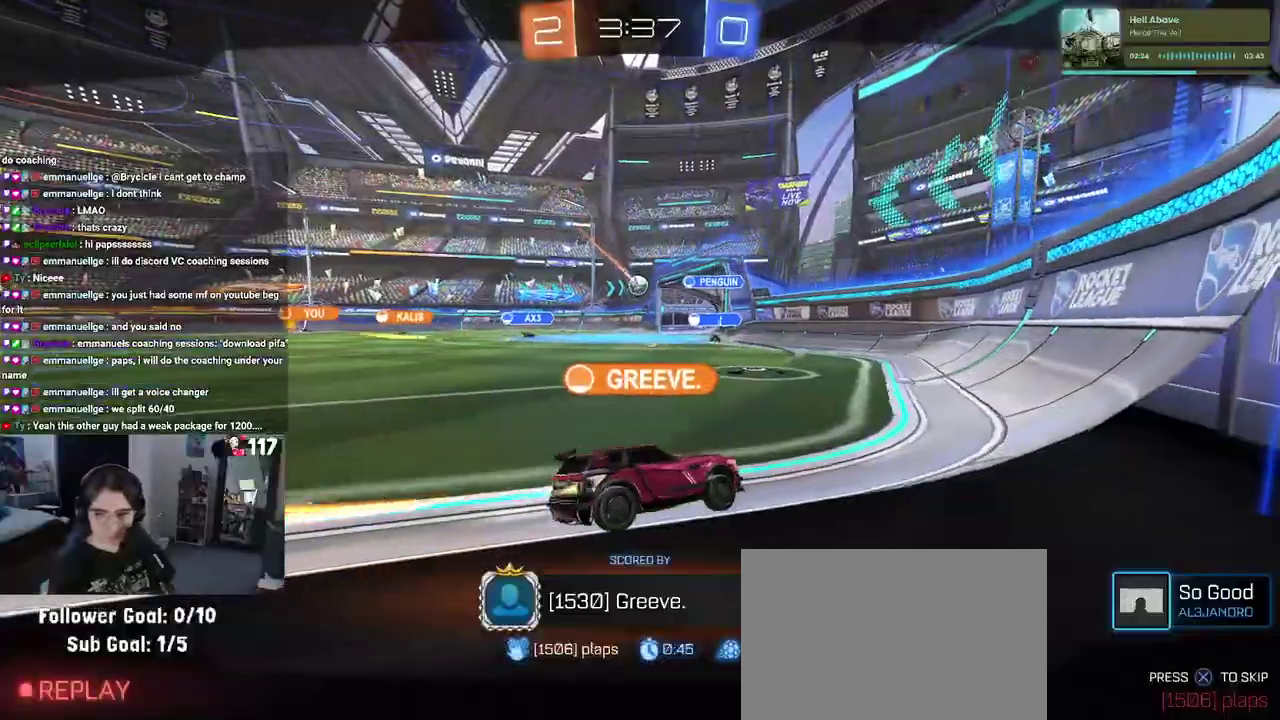
{"buttons": [], "left_stick": "center", "right_stick": "center", "events": []}
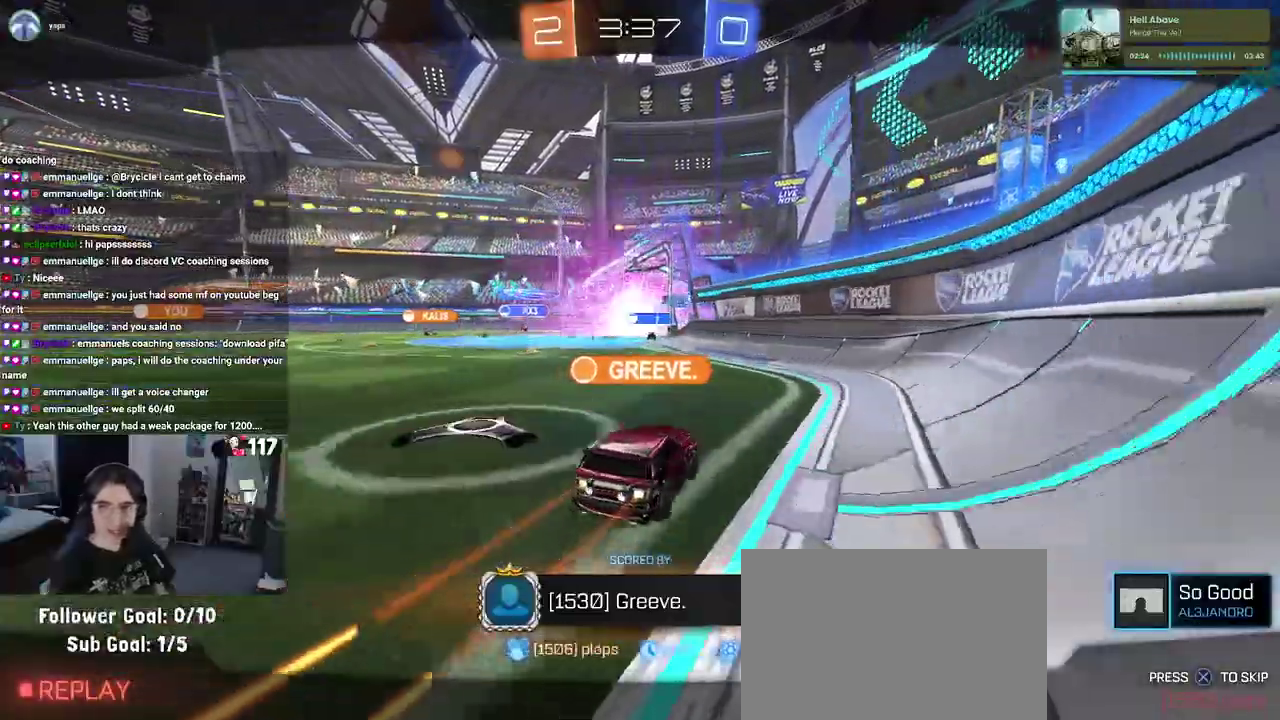
{"buttons": [], "left_stick": "center", "right_stick": "center", "events": []}
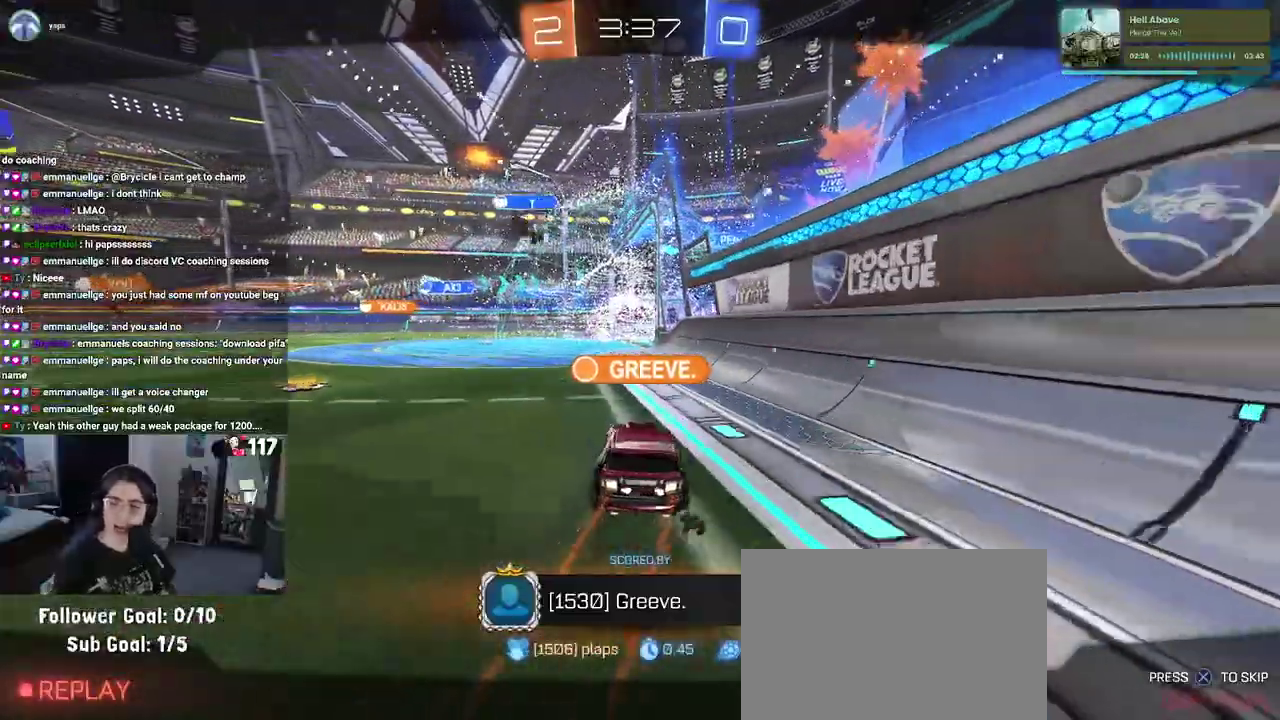
{"buttons": [], "left_stick": "center", "right_stick": "center", "events": []}
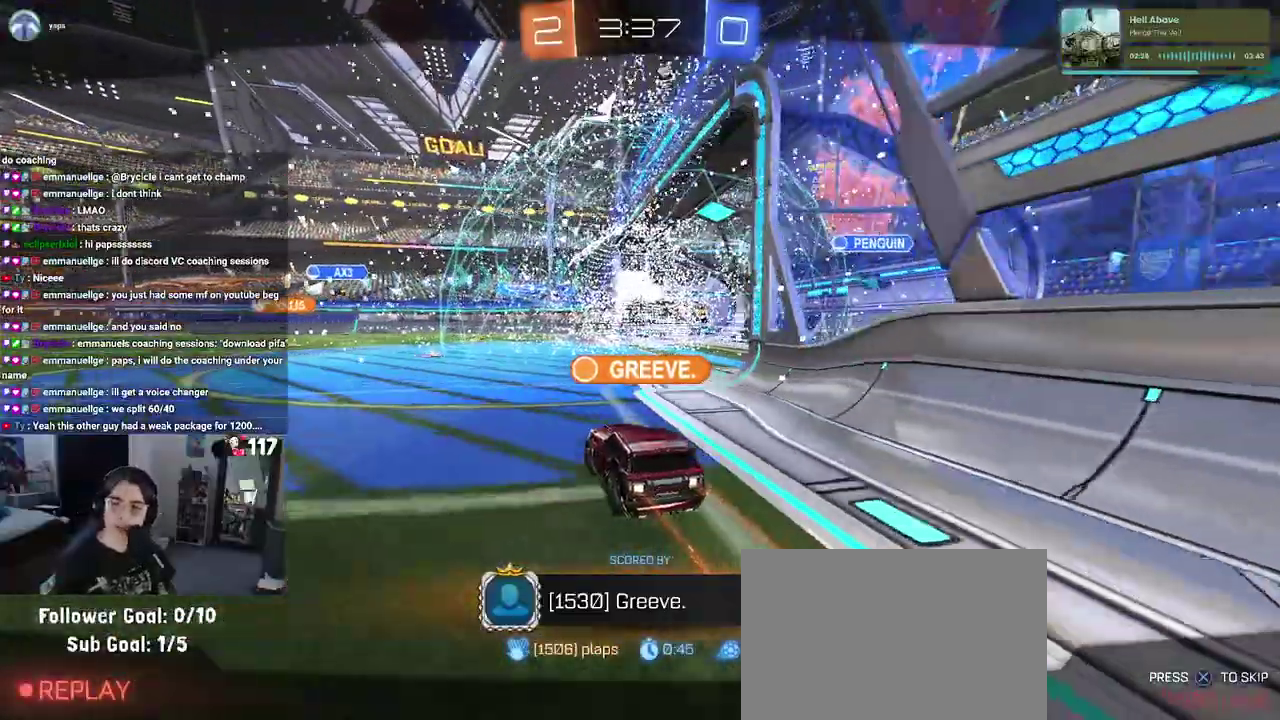
{"buttons": ["R1"], "left_stick": "center", "right_stick": "center", "events": [[467, "R1", "down"]]}
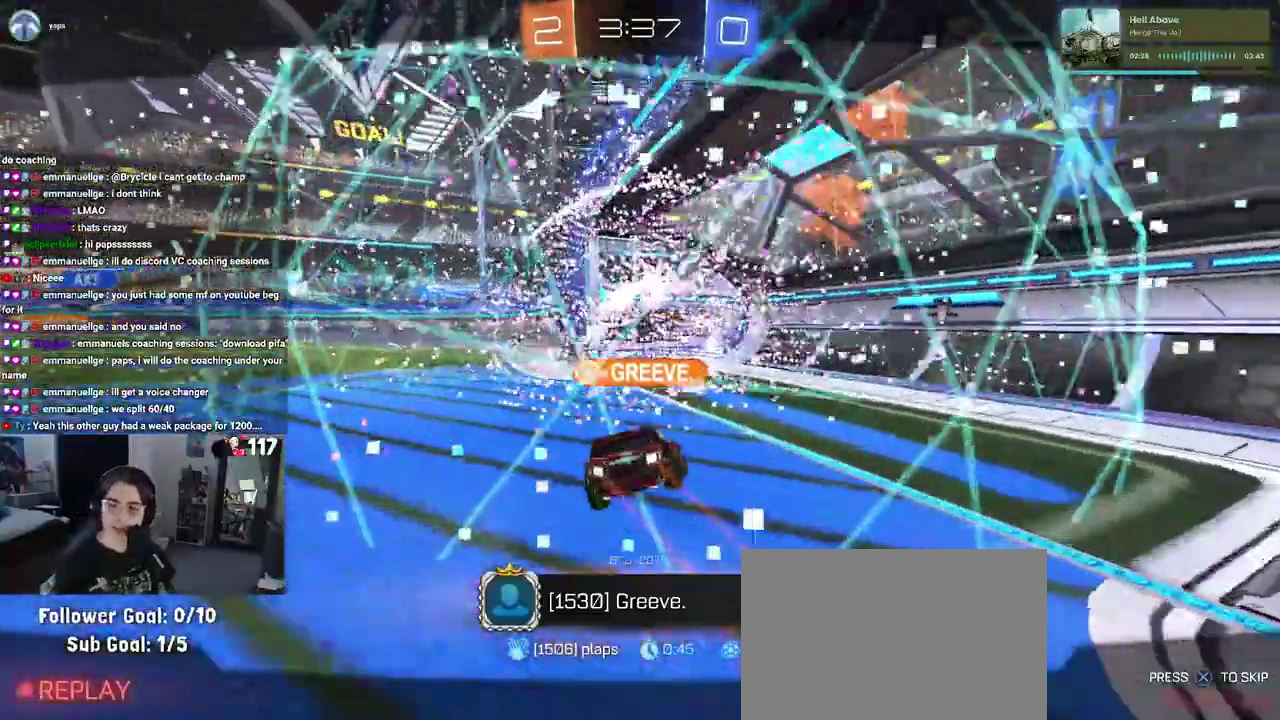
{"buttons": [], "left_stick": "center", "right_stick": "center", "events": [[450, "R1", "up"]]}
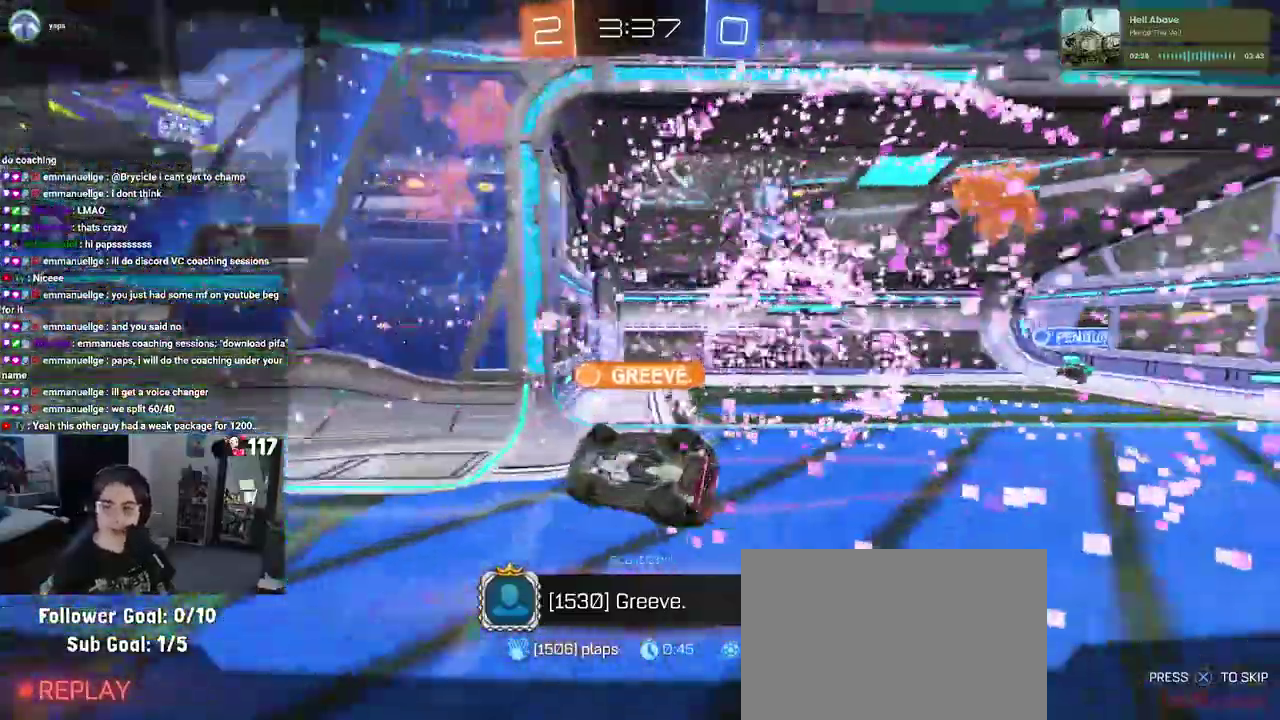
{"buttons": ["CROSS"], "left_stick": "center", "right_stick": "center", "events": [[433, "CROSS", "down"]]}
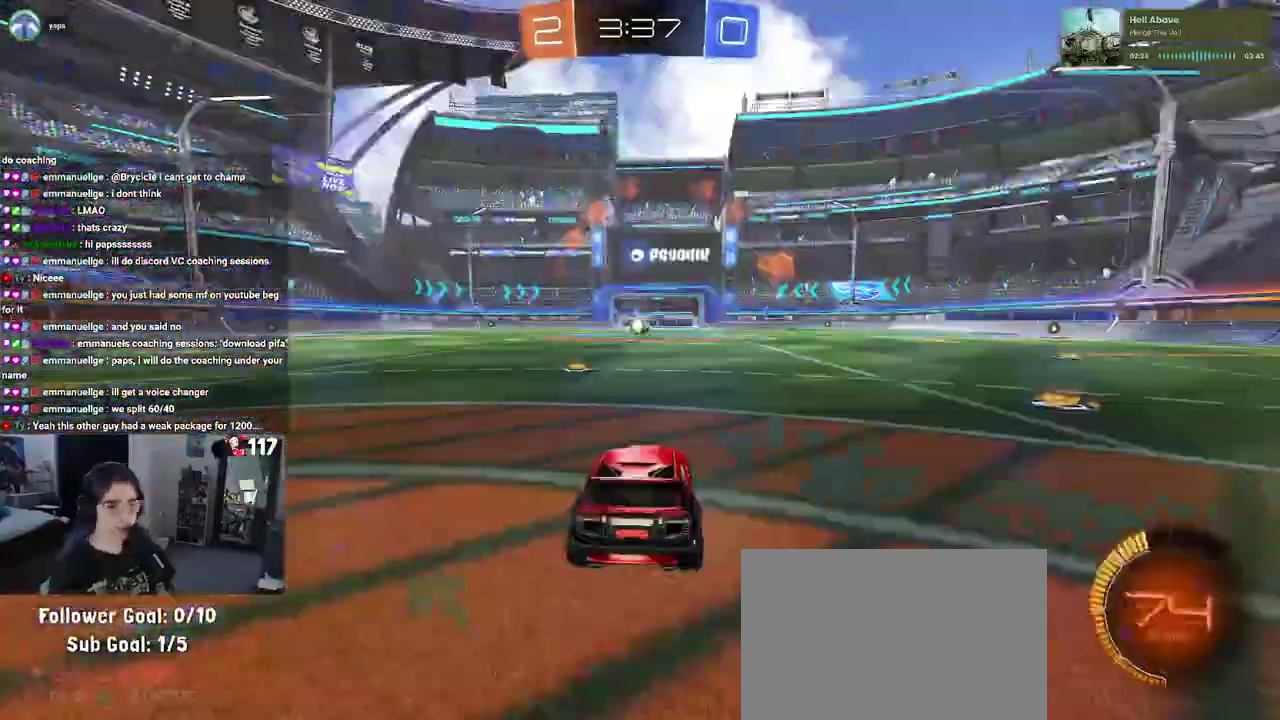
{"buttons": [], "left_stick": "center", "right_stick": "center", "events": [[83, "CROSS", "up"]]}
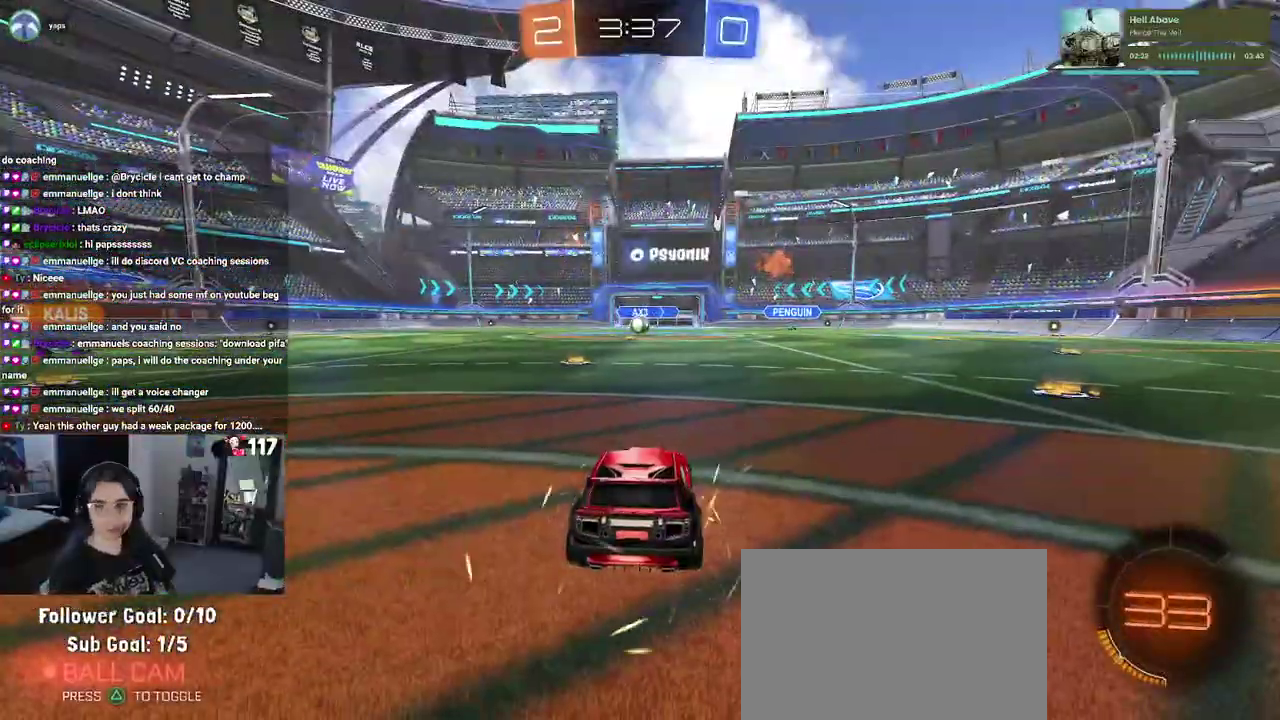
{"buttons": [], "left_stick": "center", "right_stick": "center", "events": []}
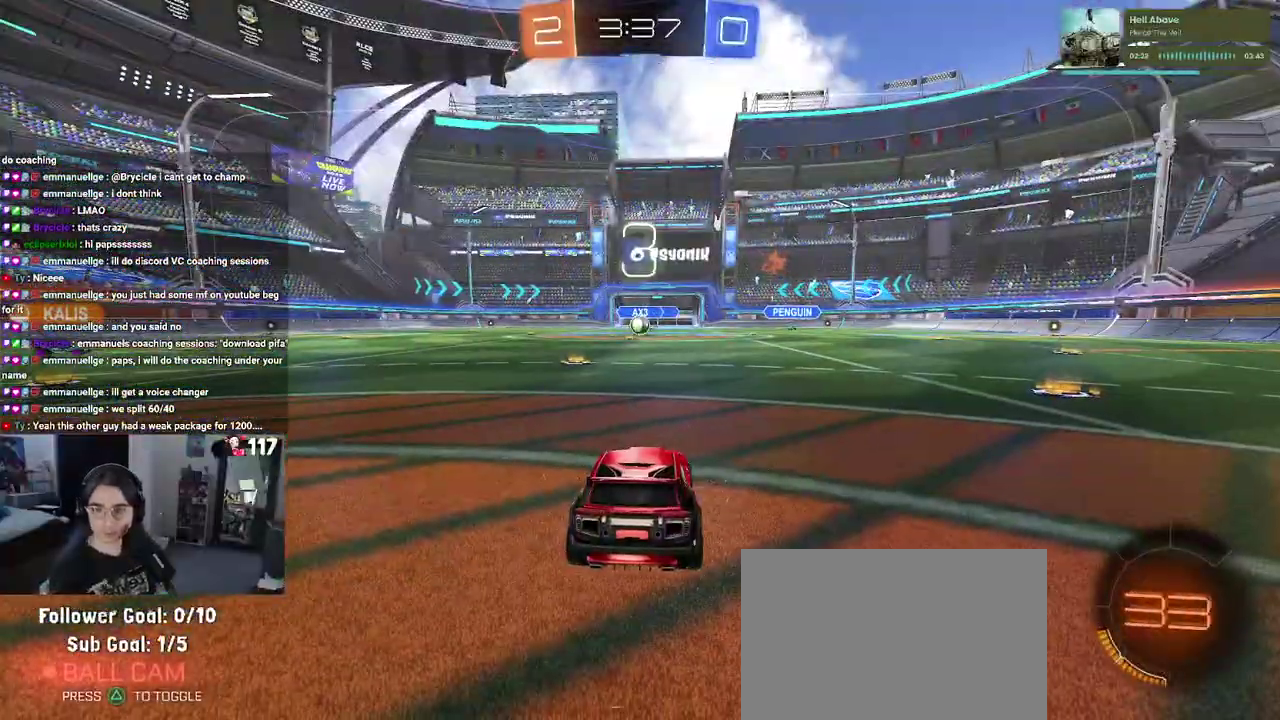
{"buttons": ["TRIANGLE"], "left_stick": "center", "right_stick": "center", "events": [[317, "TRIANGLE", "down"], [433, "TRIANGLE", "up"], [500, "TRIANGLE", "down"]]}
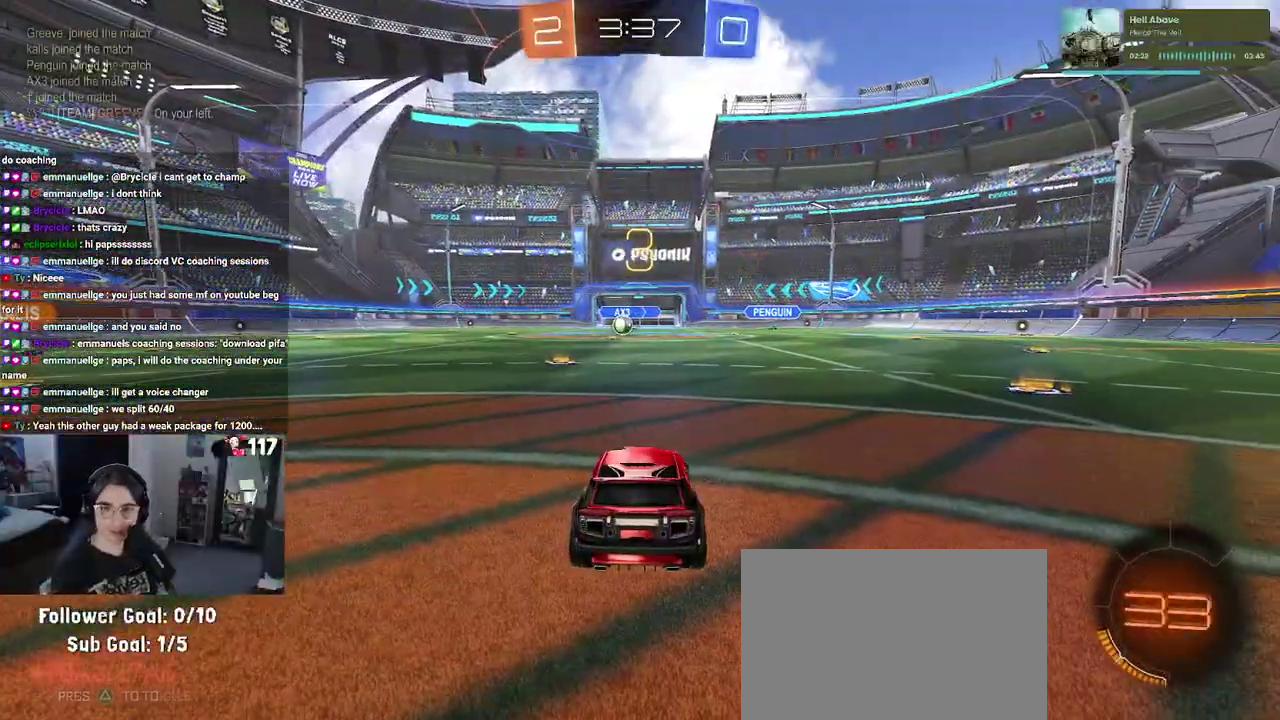
{"buttons": [], "left_stick": "center", "right_stick": "center", "events": [[117, "TRIANGLE", "up"]]}
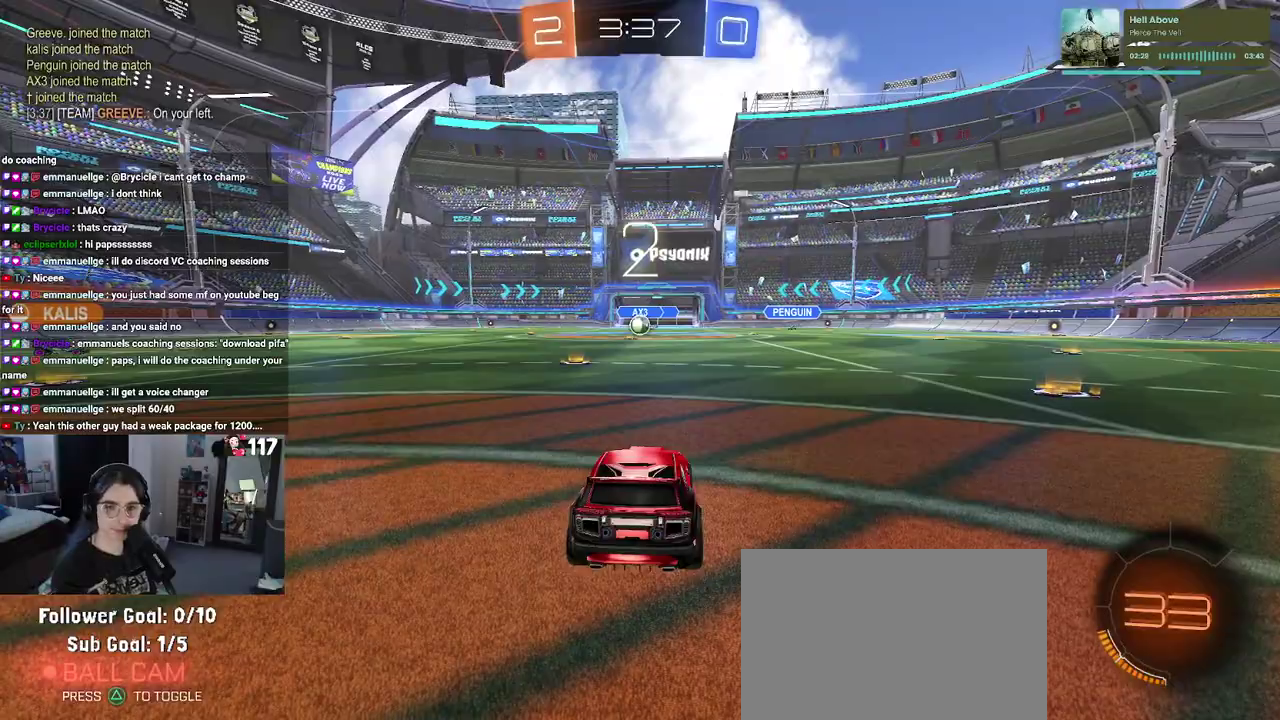
{"buttons": ["R2"], "left_stick": "center", "right_stick": "center", "events": [[167, "R2", "down"]]}
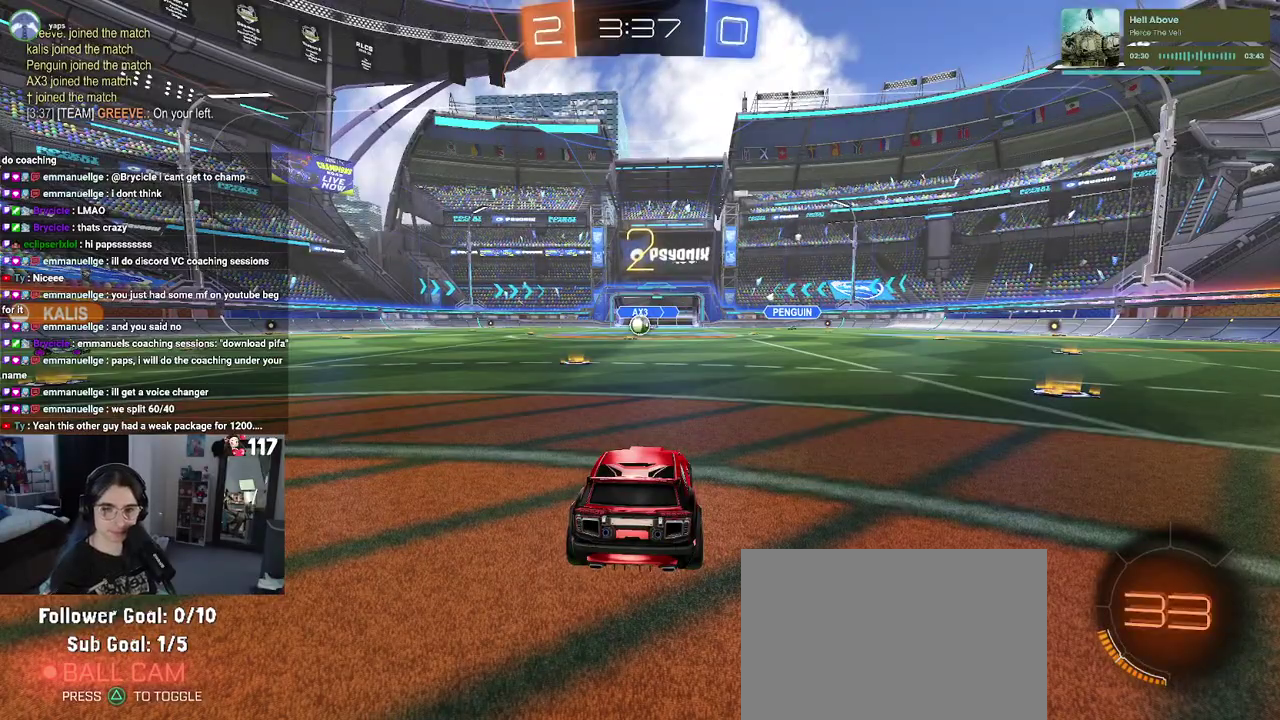
{"buttons": ["R2"], "left_stick": "center", "right_stick": "center", "events": []}
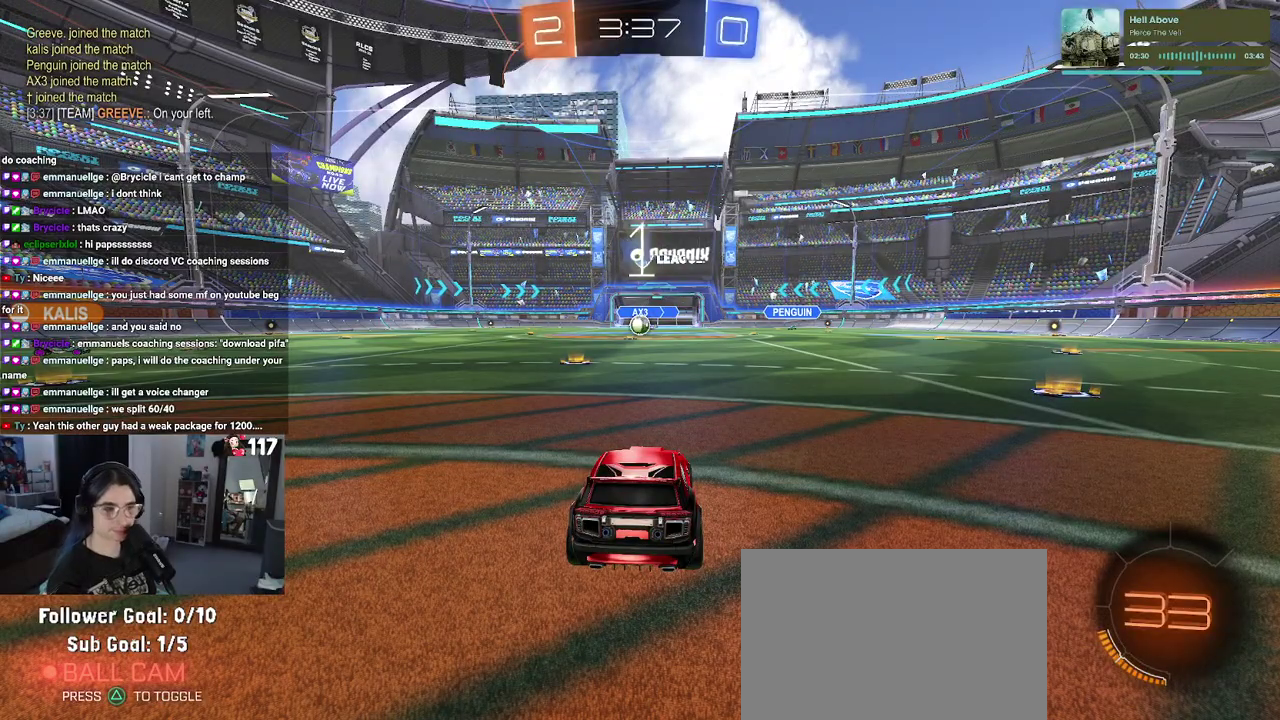
{"buttons": ["R2"], "left_stick": "center", "right_stick": "center", "events": []}
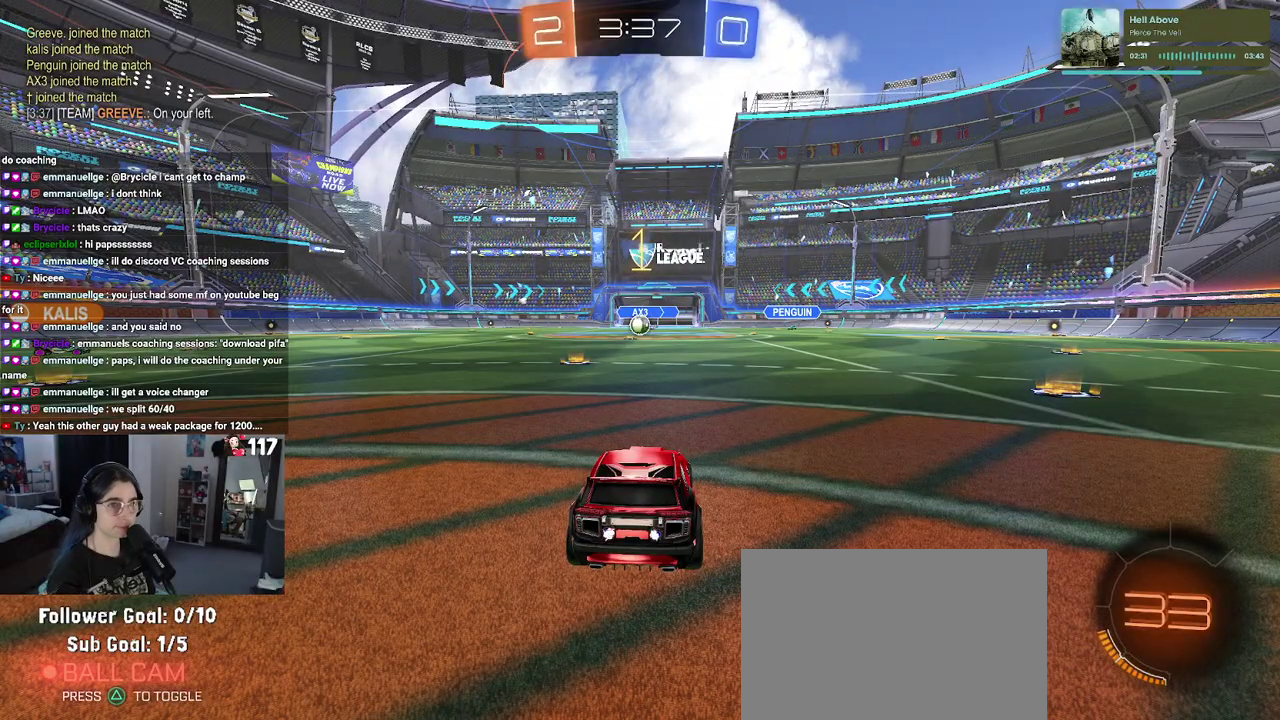
{"buttons": ["R2"], "left_stick": "center", "right_stick": "center", "events": []}
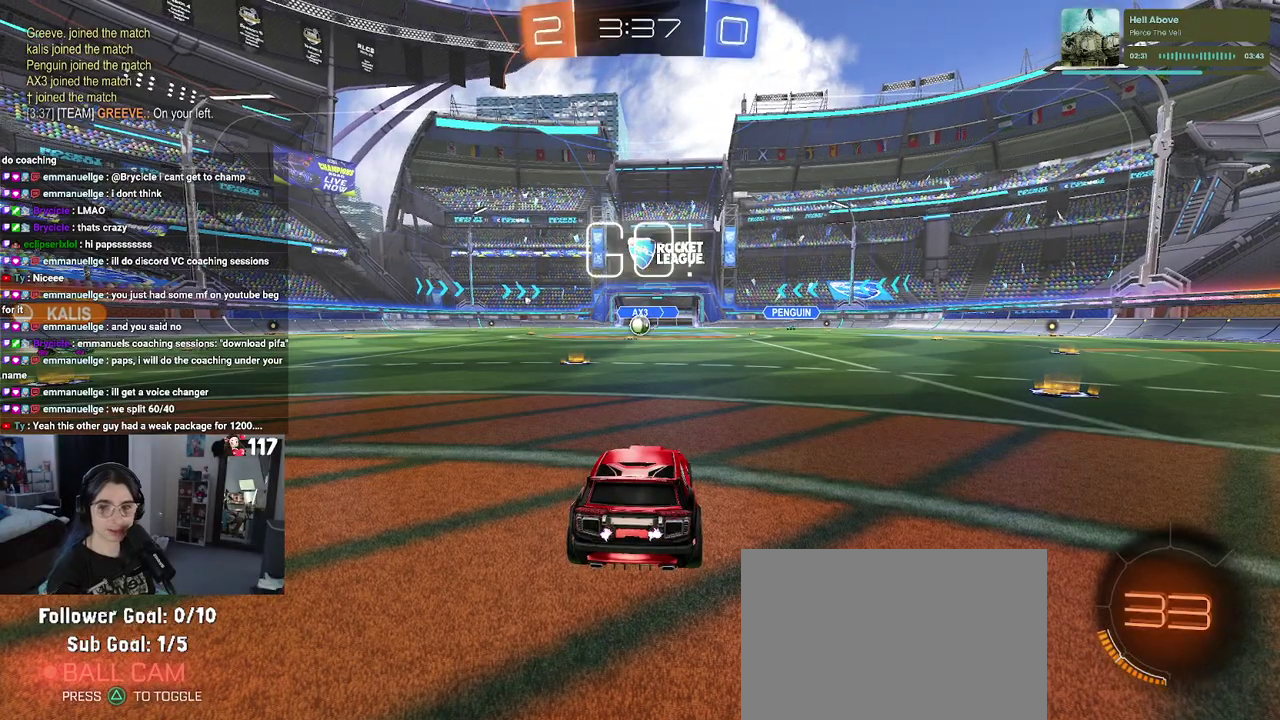
{"buttons": ["CROSS", "R2"], "left_stick": "up-left", "right_stick": "center", "events": [[250, "left_stick", "up-right"], [317, "CROSS", "down"], [333, "left_stick", "up"], [400, "CROSS", "up"], [450, "left_stick", "up-left"], [483, "CROSS", "down"]]}
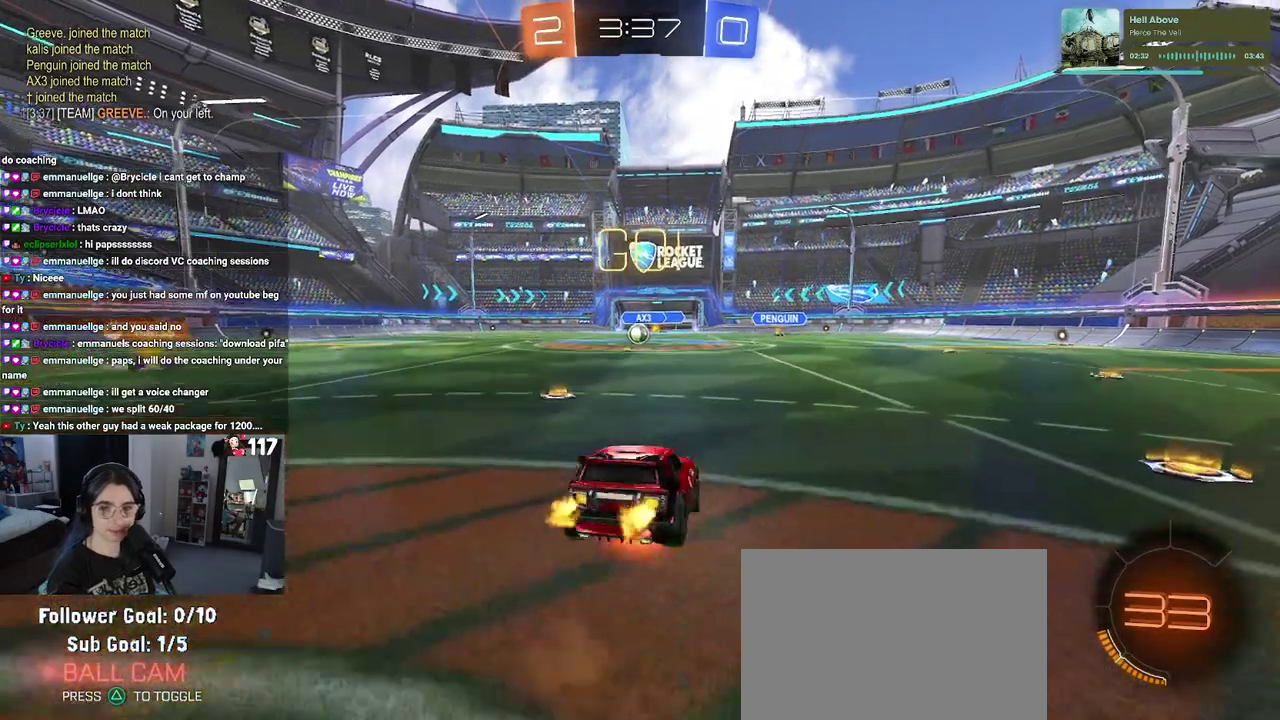
{"buttons": ["SQUARE", "R2"], "left_stick": "down-left", "right_stick": "center", "events": [[50, "CROSS", "up"], [50, "SQUARE", "down"], [83, "left_stick", "down"], [333, "left_stick", "down-left"]]}